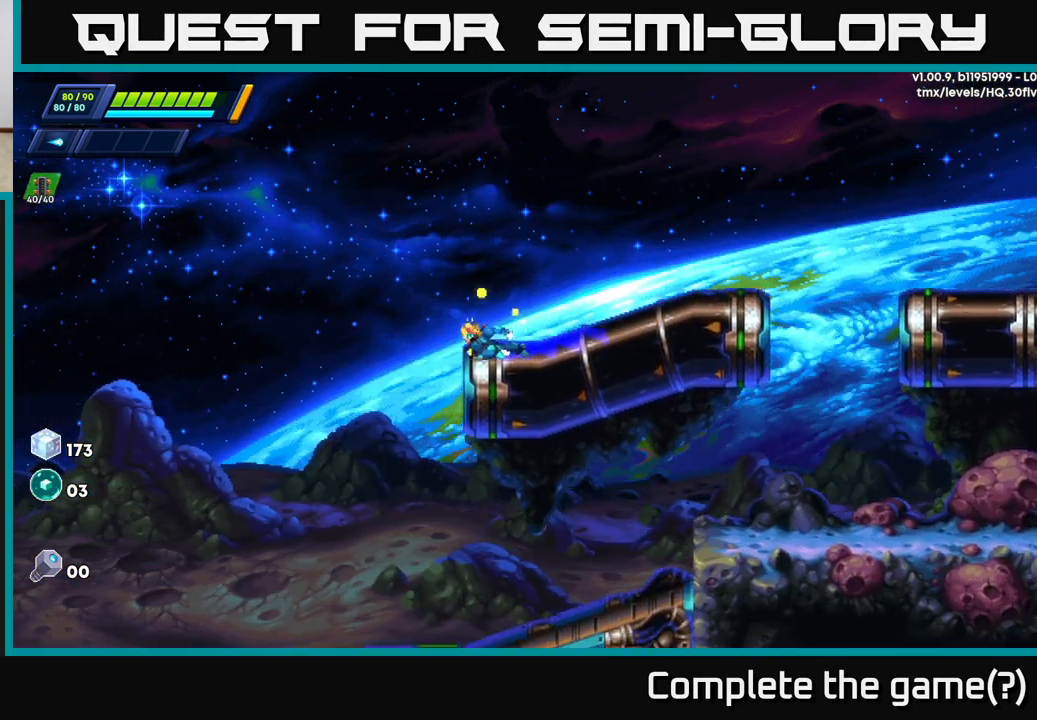
Gameplay with a controller (Xbox layout); each line is a JSON object with the inputs held at the frame after it. "events" lists button and stick changes between this image and that frame as [ms after this image, input, new state], when the widget could be followed in between.
{"buttons": [], "left_stick": "right", "right_stick": "down", "events": [[300, "left_stick", "right"], [367, "R2", "up"]]}
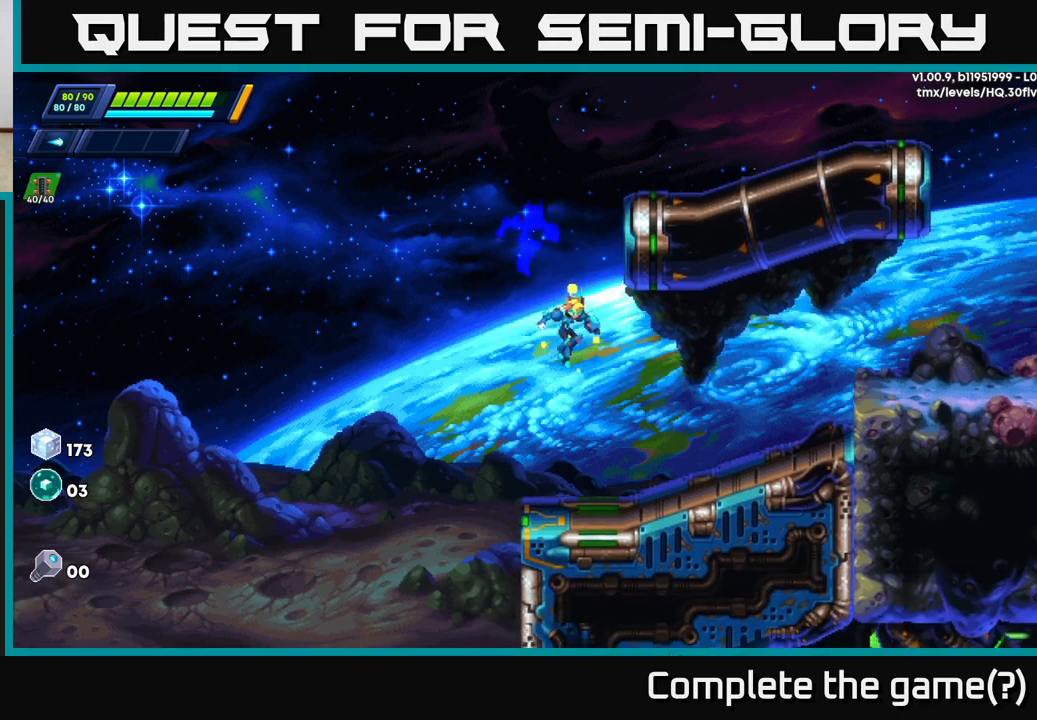
{"buttons": [], "left_stick": "left", "right_stick": "down", "events": [[83, "left_stick", "center"], [283, "left_stick", "left"]]}
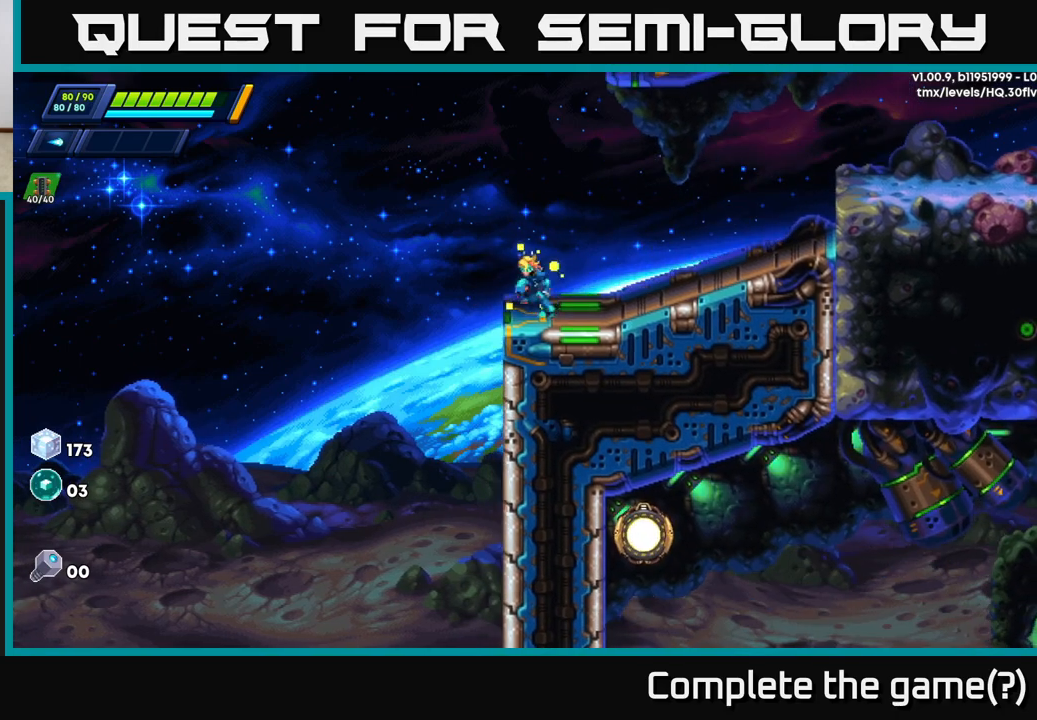
{"buttons": [], "left_stick": "center", "right_stick": "down", "events": [[367, "left_stick", "center"]]}
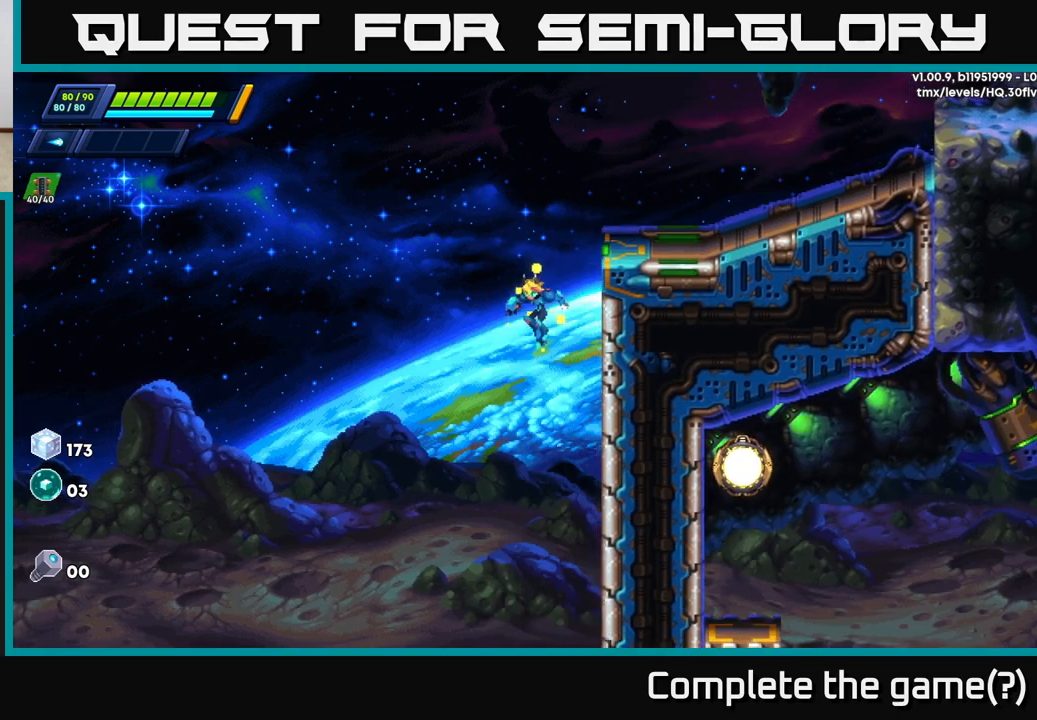
{"buttons": [], "left_stick": "center", "right_stick": "down", "events": [[117, "left_stick", "right"], [350, "left_stick", "center"]]}
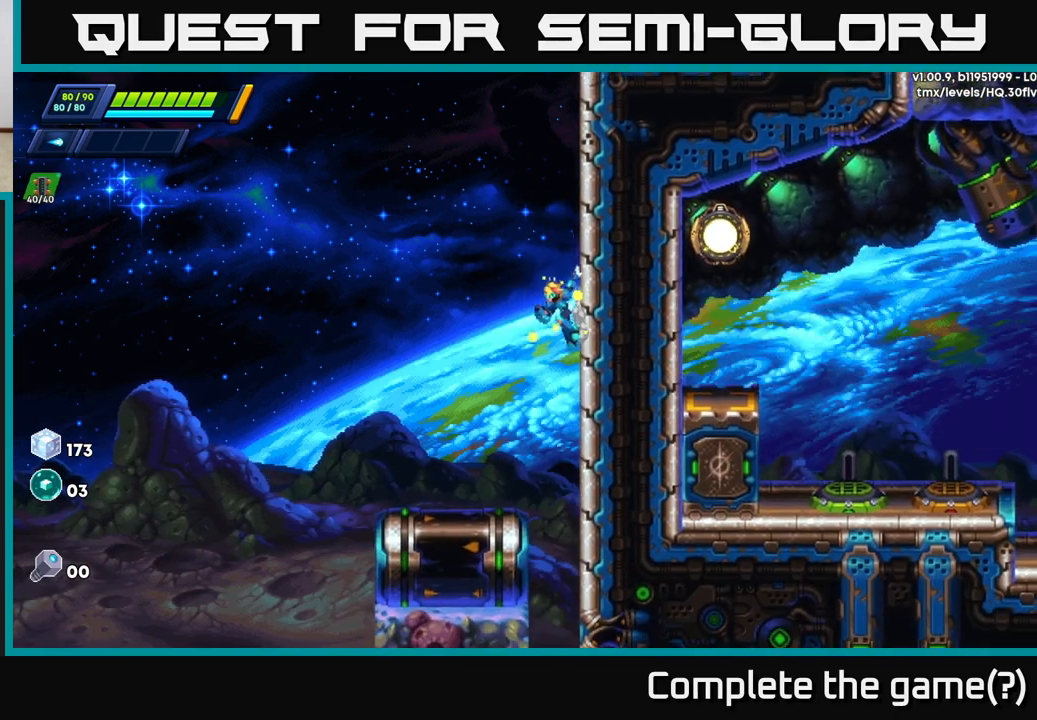
{"buttons": [], "left_stick": "center", "right_stick": "center", "events": [[400, "right_stick", "center"]]}
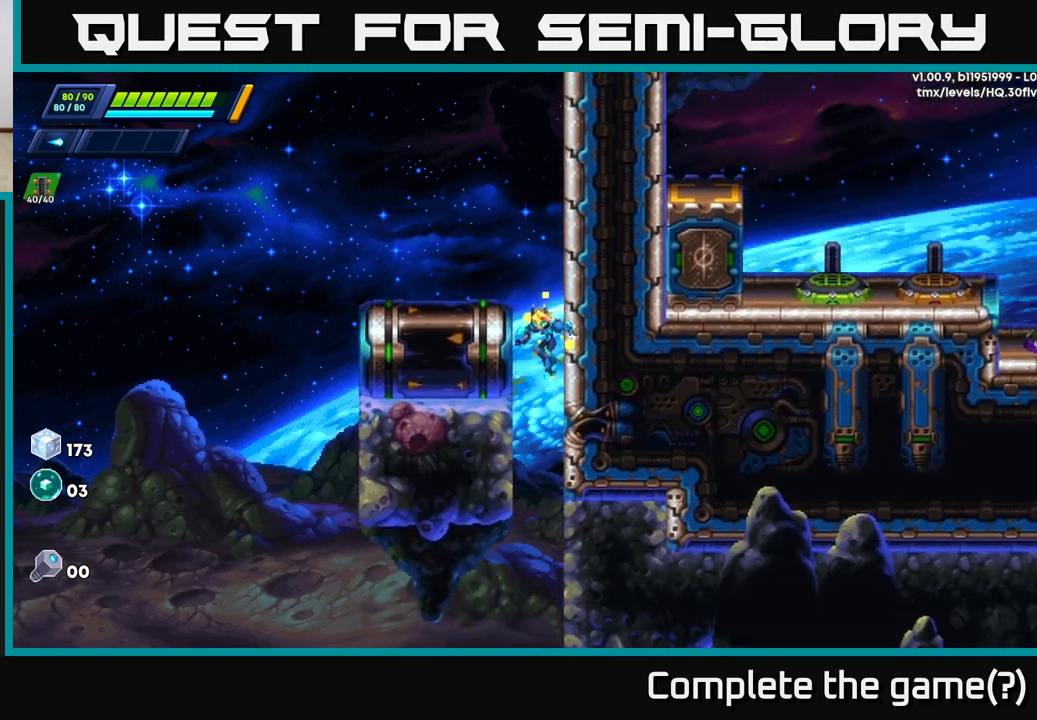
{"buttons": ["A"], "left_stick": "left", "right_stick": "center", "events": [[67, "A", "down"], [167, "left_stick", "left"], [283, "A", "up"], [367, "A", "down"]]}
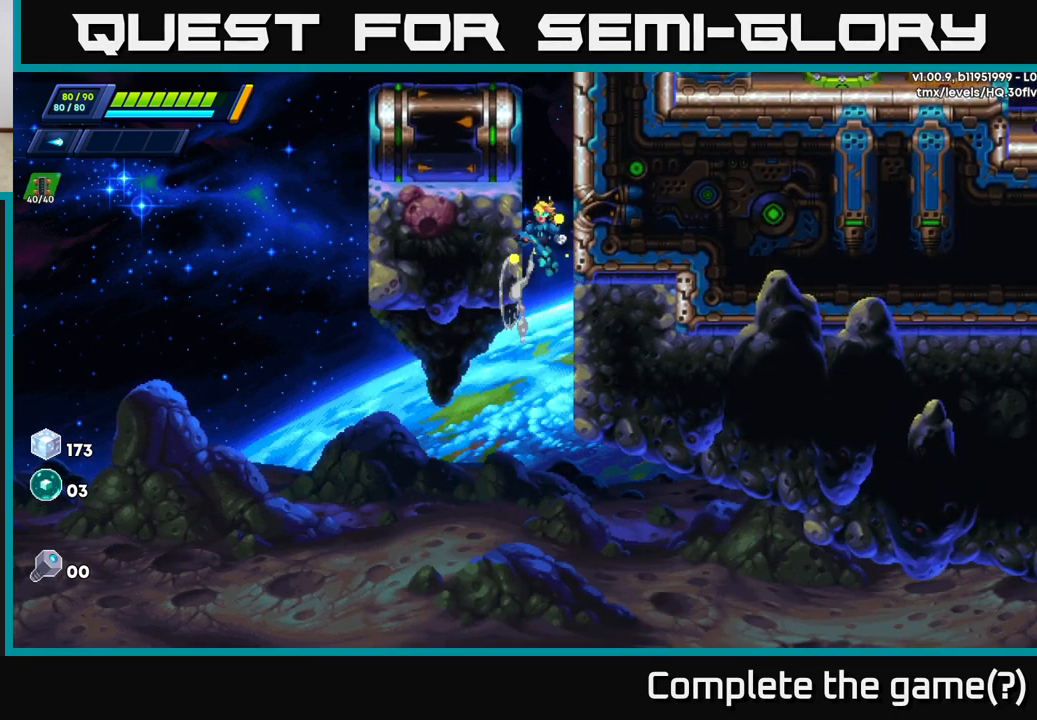
{"buttons": [], "left_stick": "right", "right_stick": "center", "events": [[17, "left_stick", "right"], [50, "A", "up"], [283, "A", "down"], [450, "A", "up"]]}
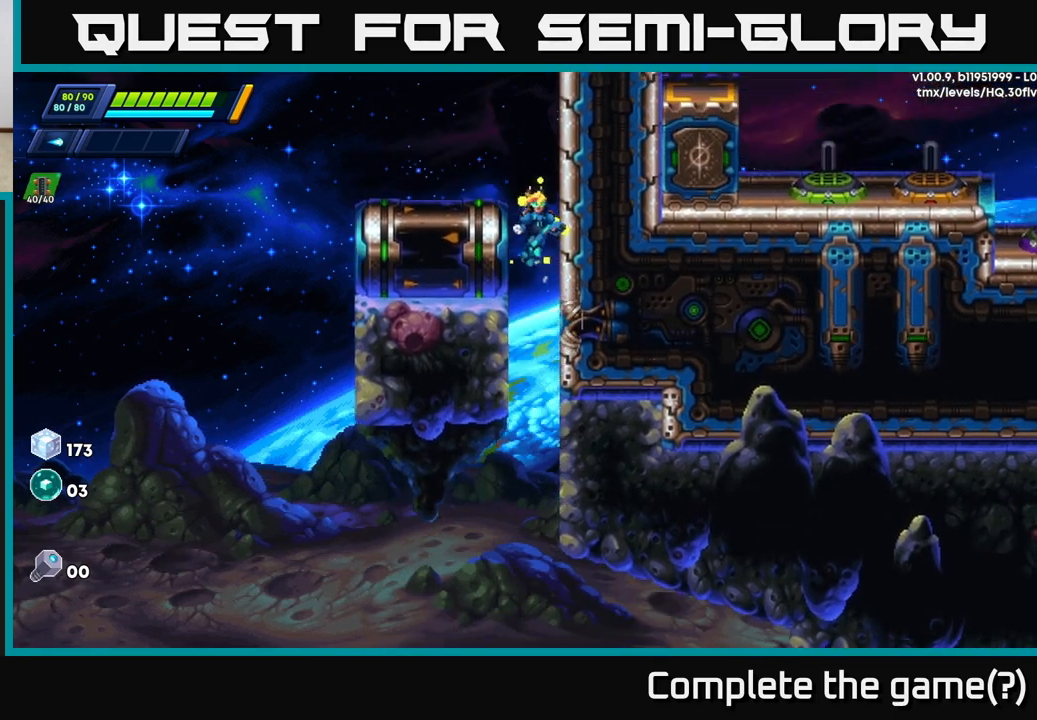
{"buttons": [], "left_stick": "left", "right_stick": "center", "events": [[83, "A", "down"], [267, "A", "up"], [267, "left_stick", "left"]]}
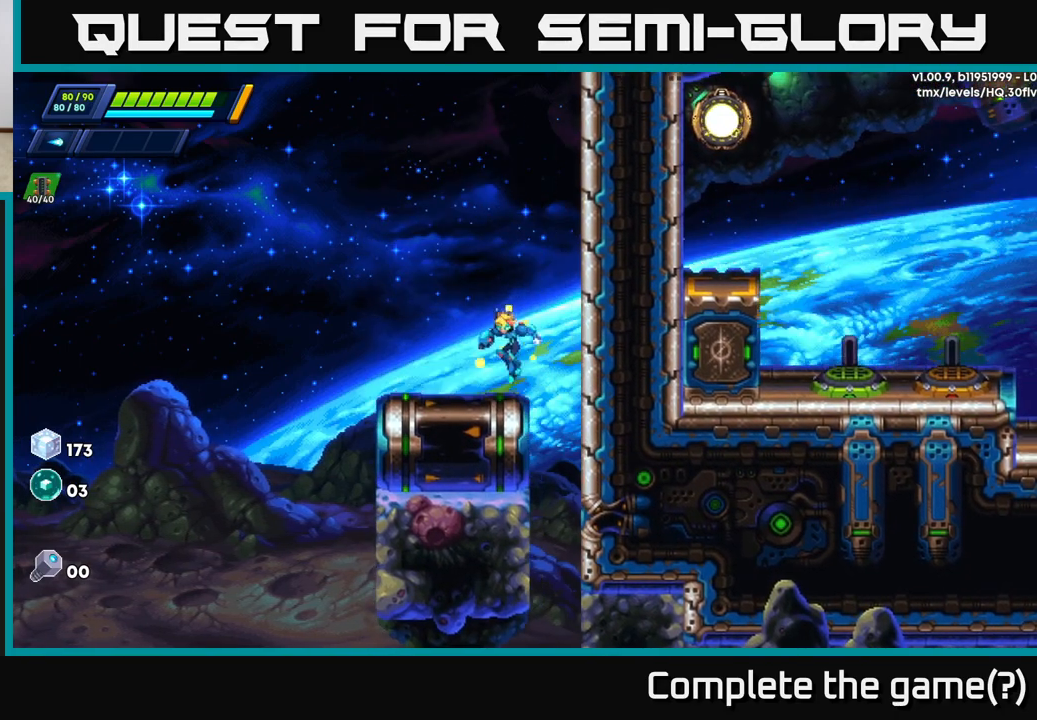
{"buttons": ["A", "R2"], "left_stick": "left", "right_stick": "center", "events": [[100, "R2", "down"], [400, "A", "down"]]}
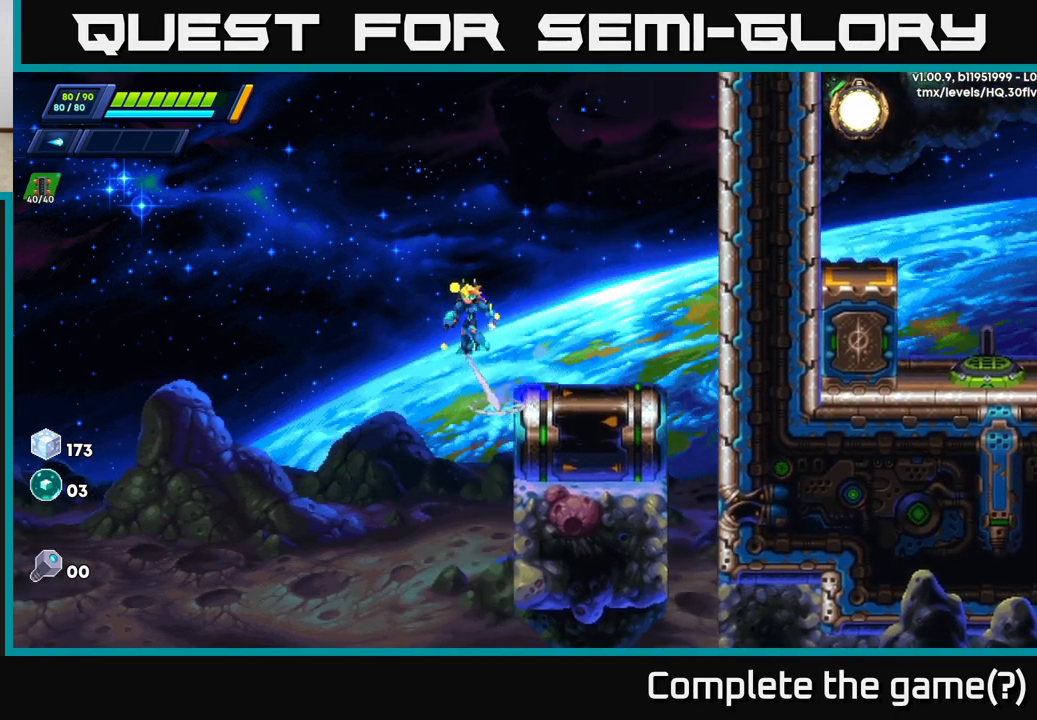
{"buttons": ["A", "R2"], "left_stick": "right", "right_stick": "center", "events": [[183, "left_stick", "right"]]}
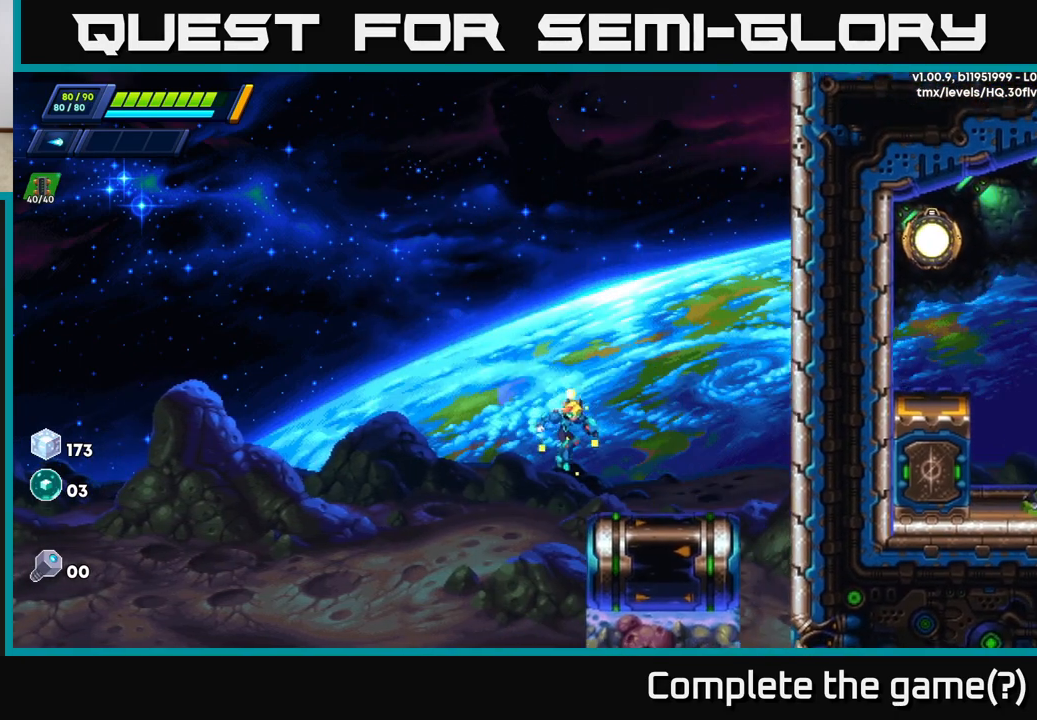
{"buttons": ["A", "R2"], "left_stick": "right", "right_stick": "center", "events": [[17, "R2", "up"], [83, "A", "up"], [217, "A", "down"], [217, "R2", "down"]]}
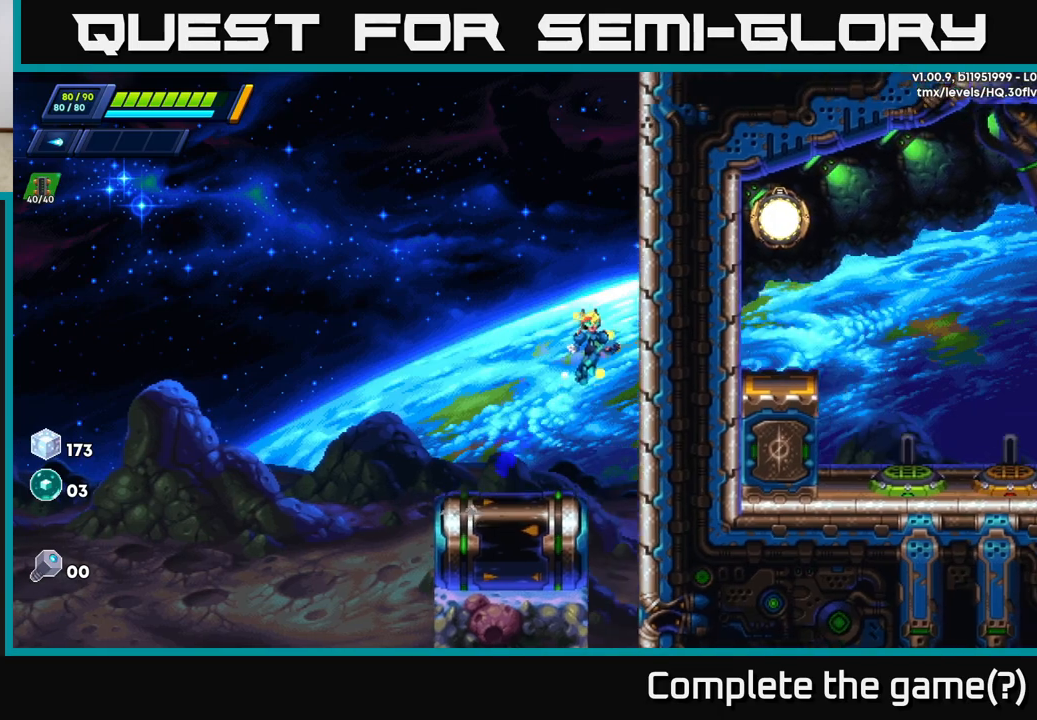
{"buttons": [], "left_stick": "center", "right_stick": "center", "events": [[100, "A", "up"], [133, "R2", "up"], [200, "left_stick", "center"], [217, "START", "down"], [383, "START", "up"]]}
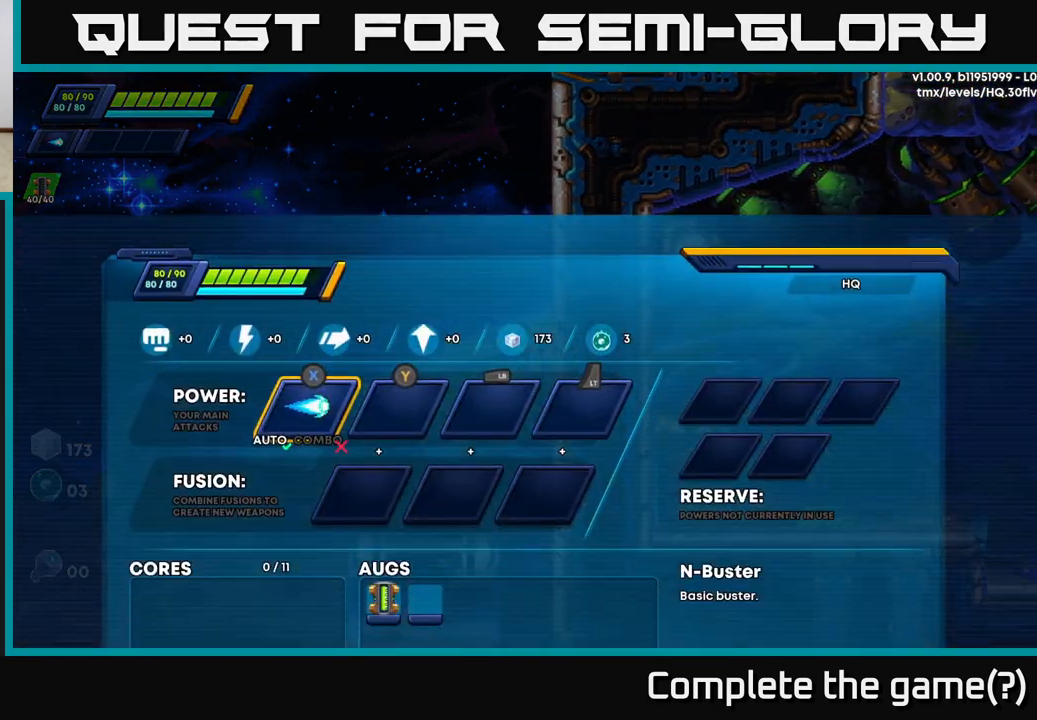
{"buttons": [], "left_stick": "center", "right_stick": "center", "events": [[333, "DPAD_DOWN", "down"], [433, "DPAD_DOWN", "up"]]}
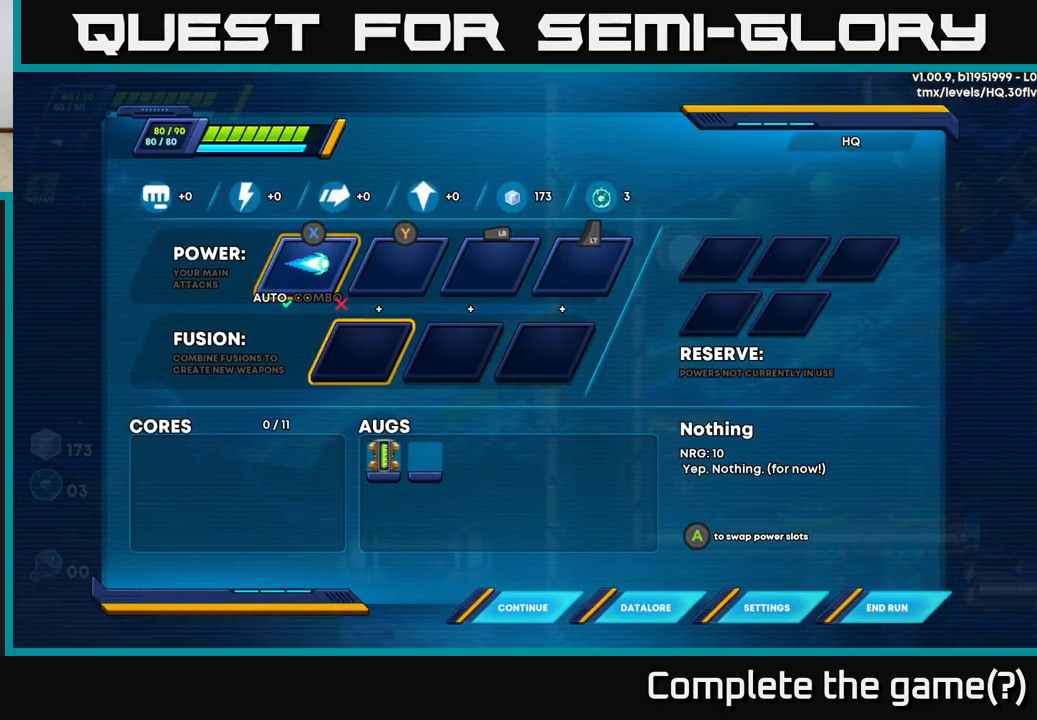
{"buttons": [], "left_stick": "center", "right_stick": "center", "events": [[200, "DPAD_RIGHT", "down"], [267, "DPAD_RIGHT", "up"]]}
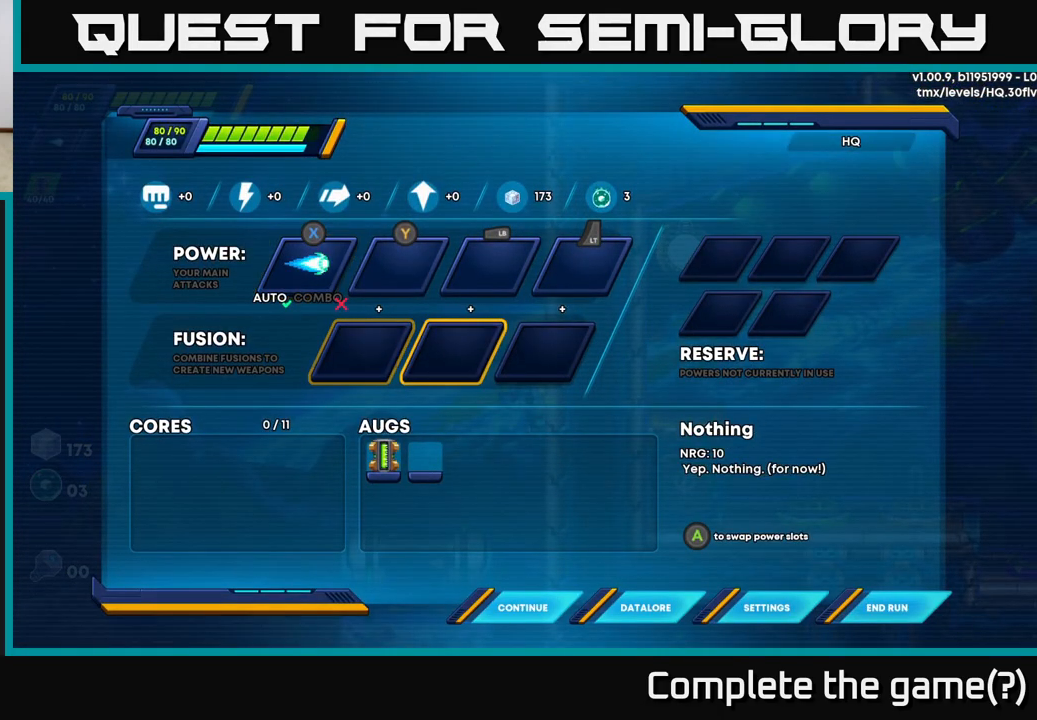
{"buttons": [], "left_stick": "center", "right_stick": "center", "events": [[33, "DPAD_DOWN", "down"], [100, "DPAD_DOWN", "up"], [200, "DPAD_DOWN", "down"], [233, "DPAD_DOWN", "up"]]}
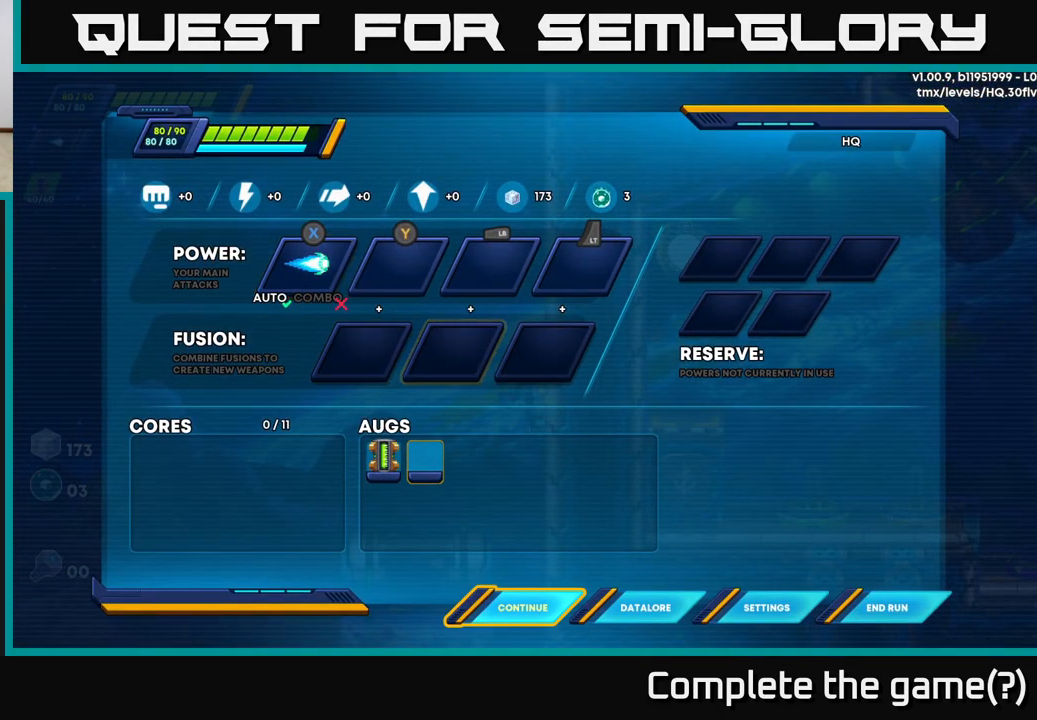
{"buttons": ["DPAD_RIGHT"], "left_stick": "center", "right_stick": "center", "events": [[17, "DPAD_RIGHT", "down"], [83, "DPAD_RIGHT", "up"], [167, "DPAD_RIGHT", "down"], [217, "DPAD_RIGHT", "up"], [283, "DPAD_RIGHT", "down"], [350, "DPAD_RIGHT", "up"], [450, "DPAD_RIGHT", "down"]]}
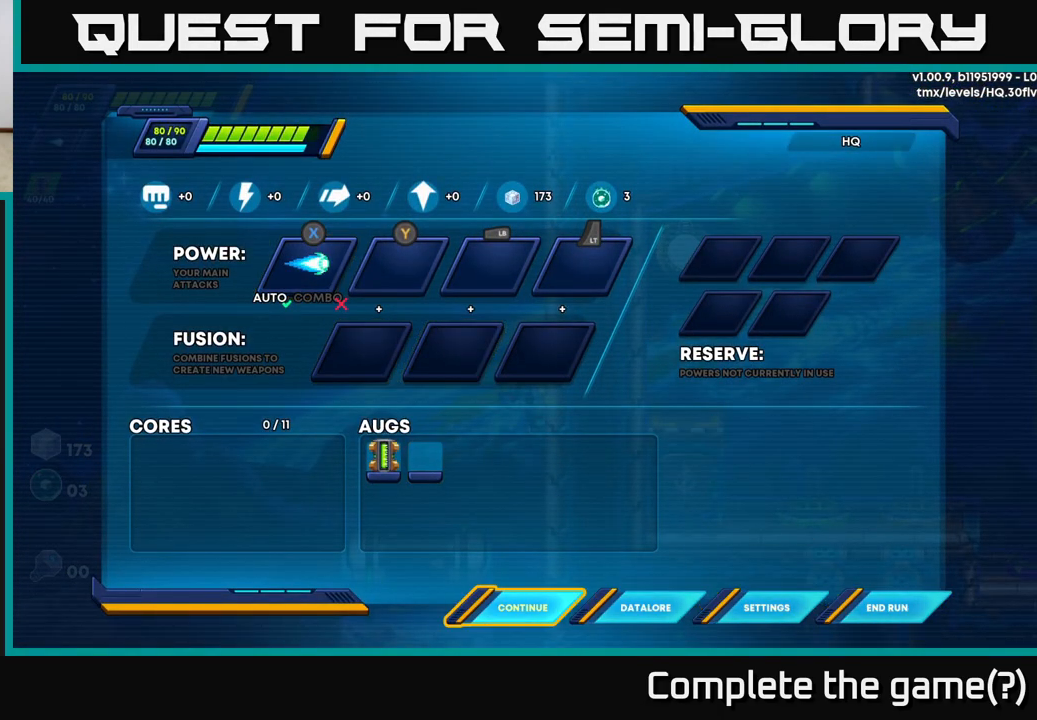
{"buttons": [], "left_stick": "center", "right_stick": "center", "events": [[17, "DPAD_RIGHT", "up"], [350, "DPAD_LEFT", "down"], [433, "DPAD_LEFT", "up"]]}
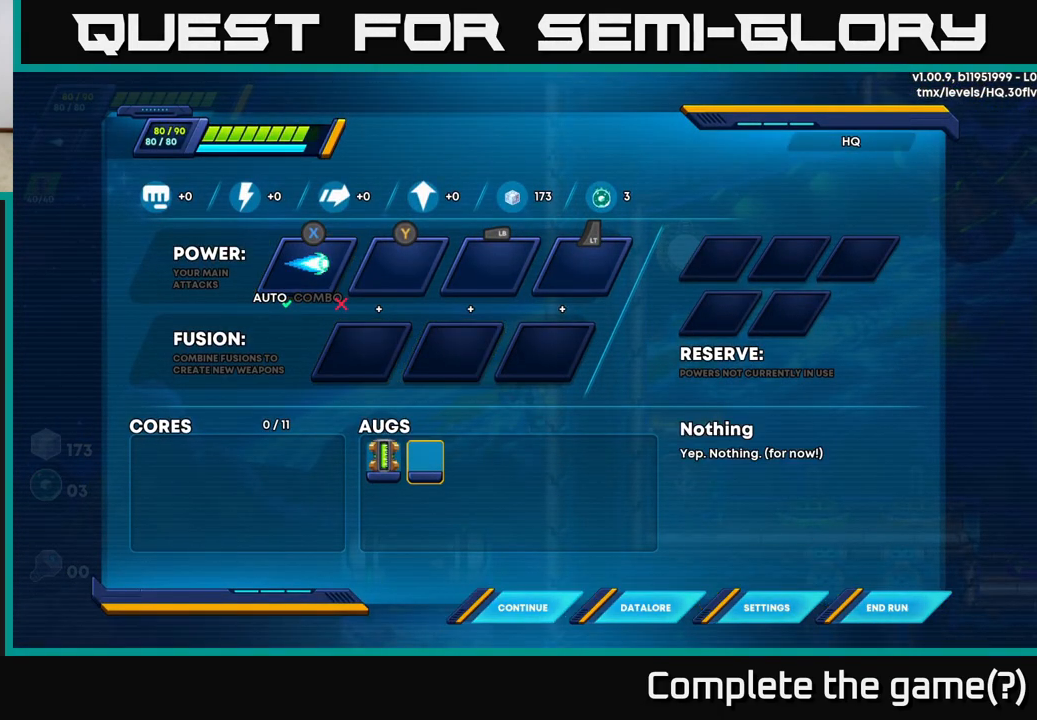
{"buttons": [], "left_stick": "center", "right_stick": "center", "events": []}
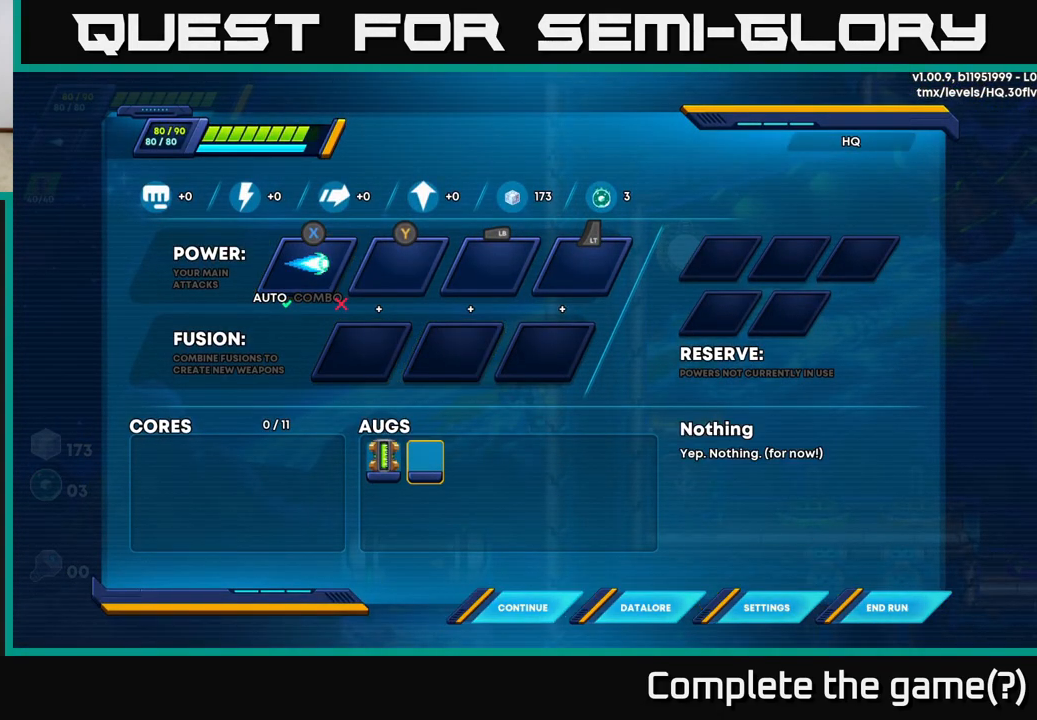
{"buttons": [], "left_stick": "center", "right_stick": "center", "events": [[167, "DPAD_RIGHT", "down"], [267, "DPAD_RIGHT", "up"]]}
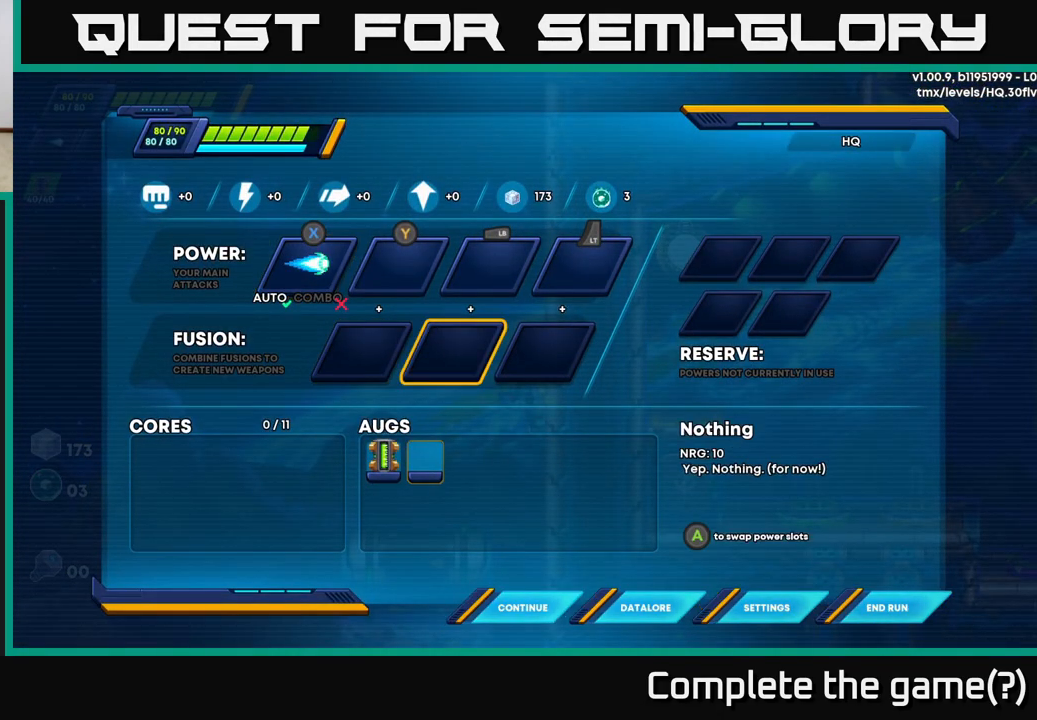
{"buttons": ["DPAD_DOWN"], "left_stick": "center", "right_stick": "center", "events": [[133, "DPAD_DOWN", "down"], [250, "DPAD_DOWN", "up"], [483, "DPAD_DOWN", "down"]]}
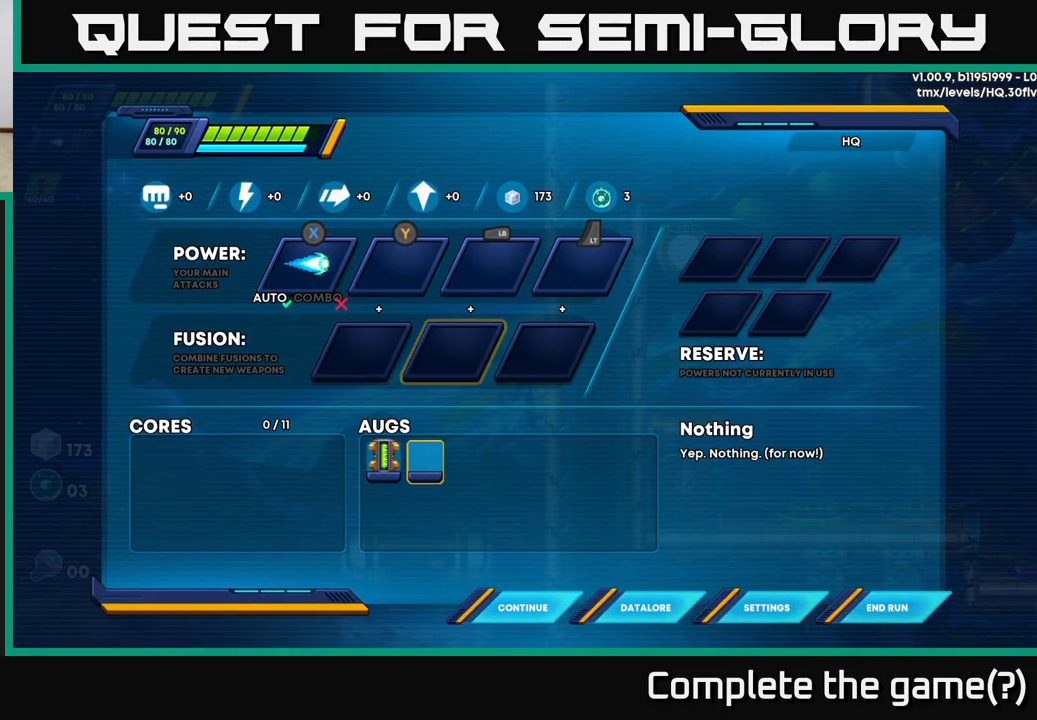
{"buttons": ["DPAD_RIGHT"], "left_stick": "center", "right_stick": "center", "events": [[83, "DPAD_DOWN", "up"], [317, "DPAD_RIGHT", "down"], [400, "DPAD_RIGHT", "up"], [483, "DPAD_RIGHT", "down"]]}
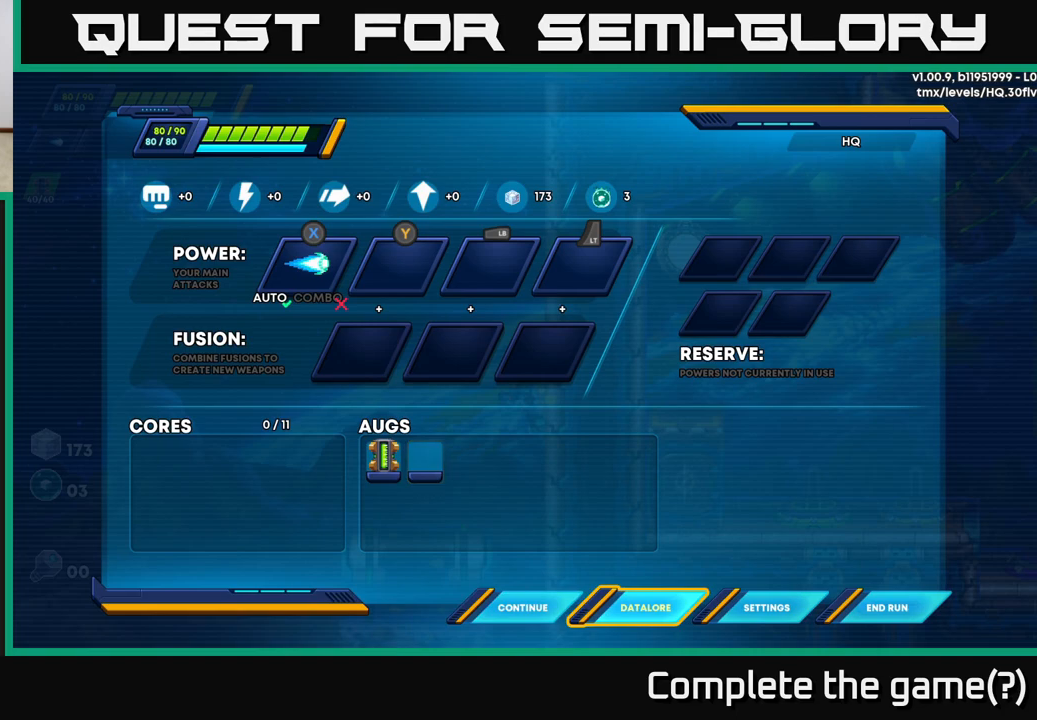
{"buttons": [], "left_stick": "center", "right_stick": "center", "events": [[33, "DPAD_RIGHT", "up"], [117, "DPAD_RIGHT", "down"], [183, "DPAD_RIGHT", "up"], [250, "DPAD_RIGHT", "down"], [317, "DPAD_RIGHT", "up"]]}
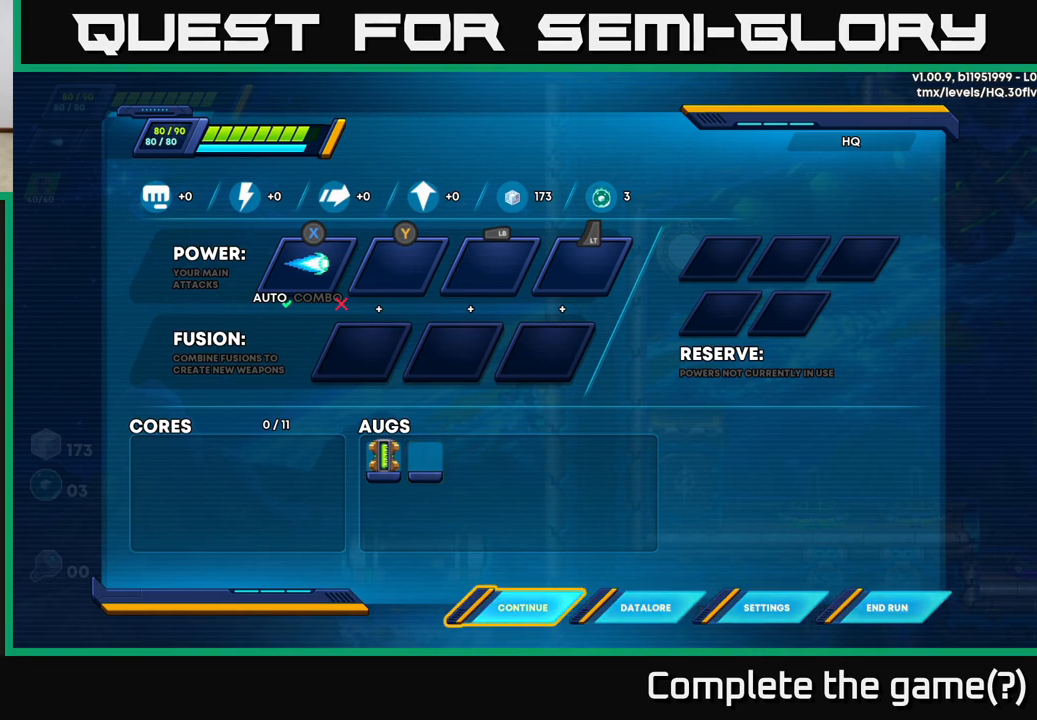
{"buttons": ["DPAD_DOWN"], "left_stick": "center", "right_stick": "center", "events": [[83, "DPAD_LEFT", "down"], [183, "DPAD_LEFT", "up"], [467, "DPAD_DOWN", "down"]]}
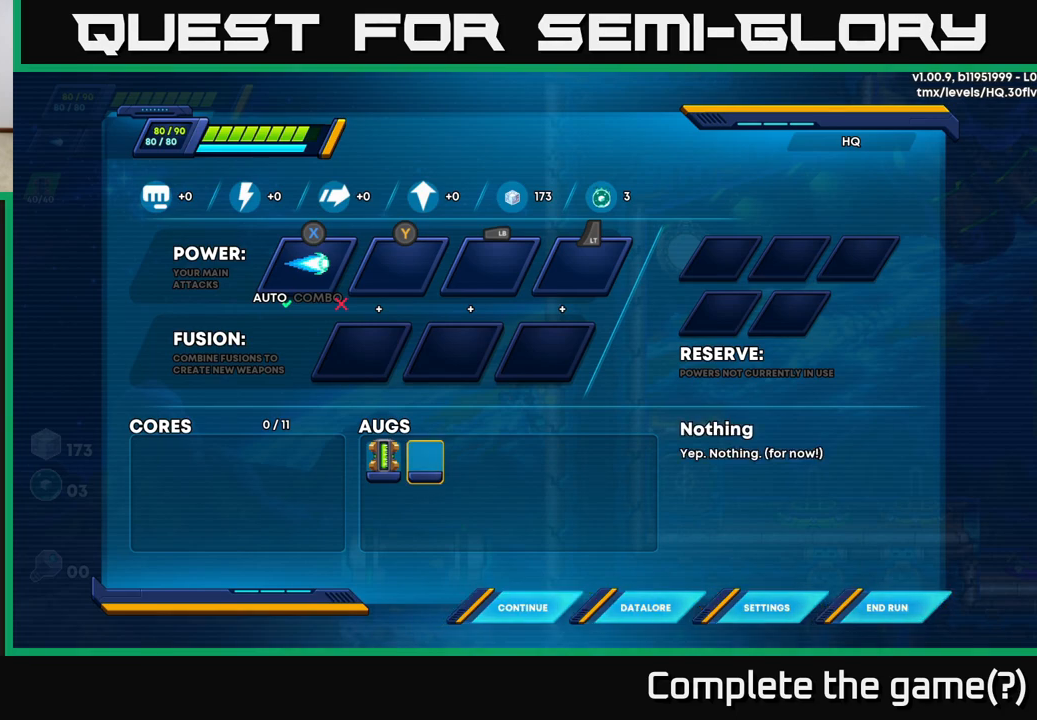
{"buttons": ["DPAD_RIGHT"], "left_stick": "center", "right_stick": "center", "events": [[67, "DPAD_DOWN", "up"], [300, "DPAD_RIGHT", "down"], [383, "DPAD_RIGHT", "up"], [450, "DPAD_RIGHT", "down"]]}
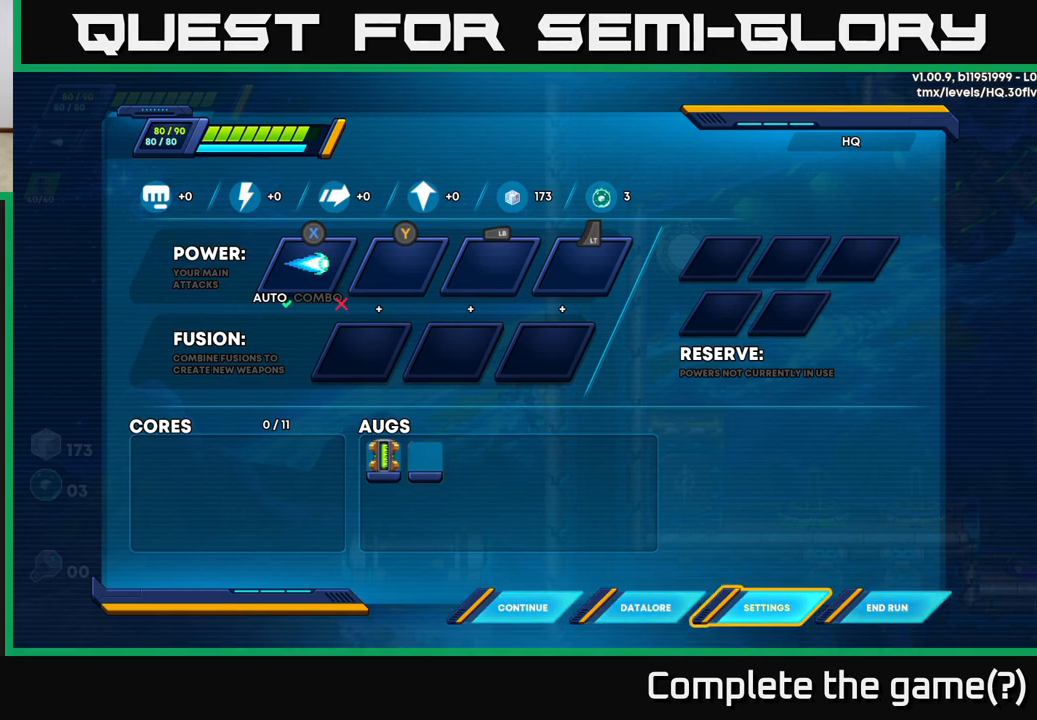
{"buttons": ["A"], "left_stick": "center", "right_stick": "center", "events": [[17, "DPAD_RIGHT", "up"], [100, "DPAD_RIGHT", "down"], [183, "DPAD_RIGHT", "up"], [467, "A", "down"]]}
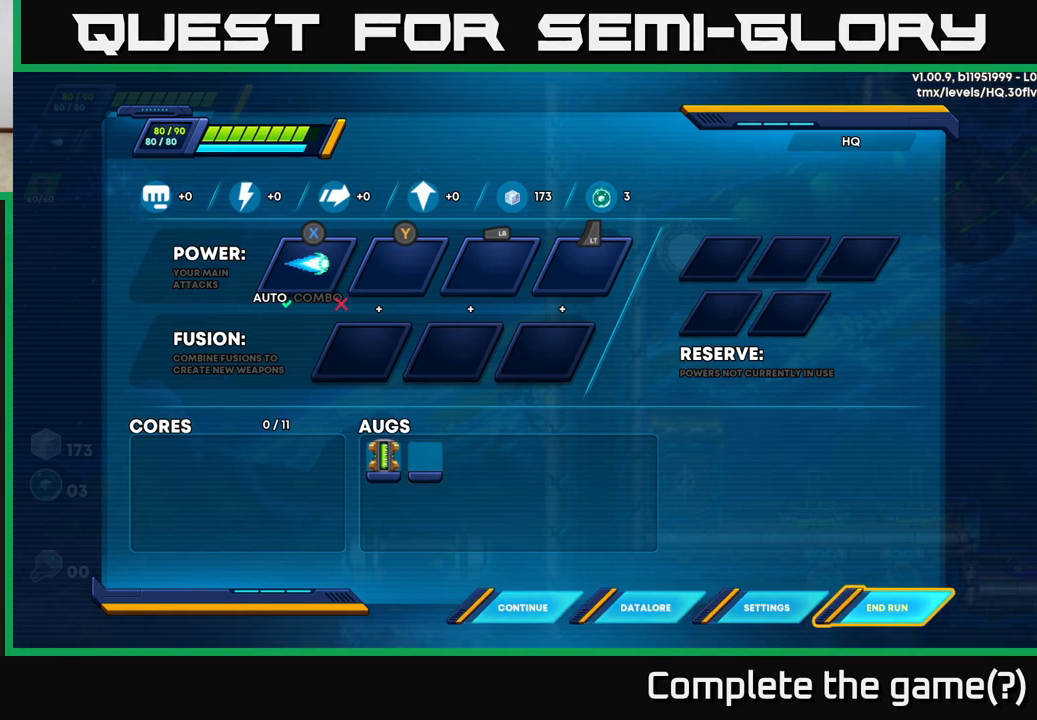
{"buttons": [], "left_stick": "center", "right_stick": "center", "events": [[67, "A", "up"]]}
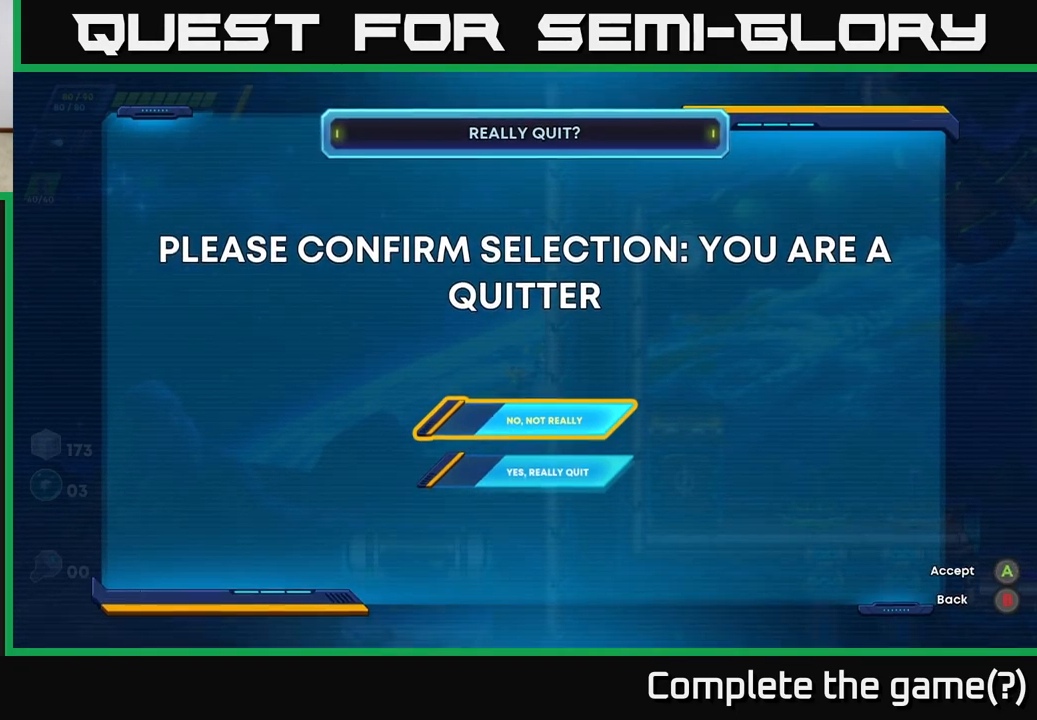
{"buttons": [], "left_stick": "center", "right_stick": "center", "events": [[333, "DPAD_DOWN", "down"], [467, "DPAD_DOWN", "up"]]}
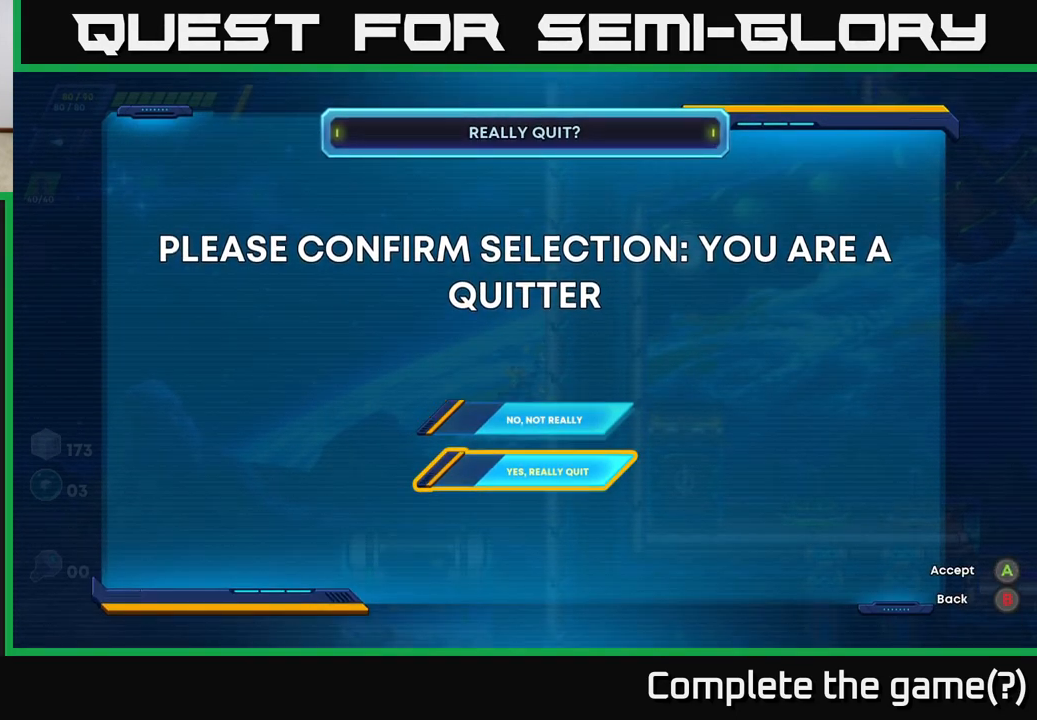
{"buttons": ["DPAD_DOWN"], "left_stick": "center", "right_stick": "center", "events": [[200, "DPAD_UP", "down"], [283, "DPAD_UP", "up"], [417, "DPAD_DOWN", "down"]]}
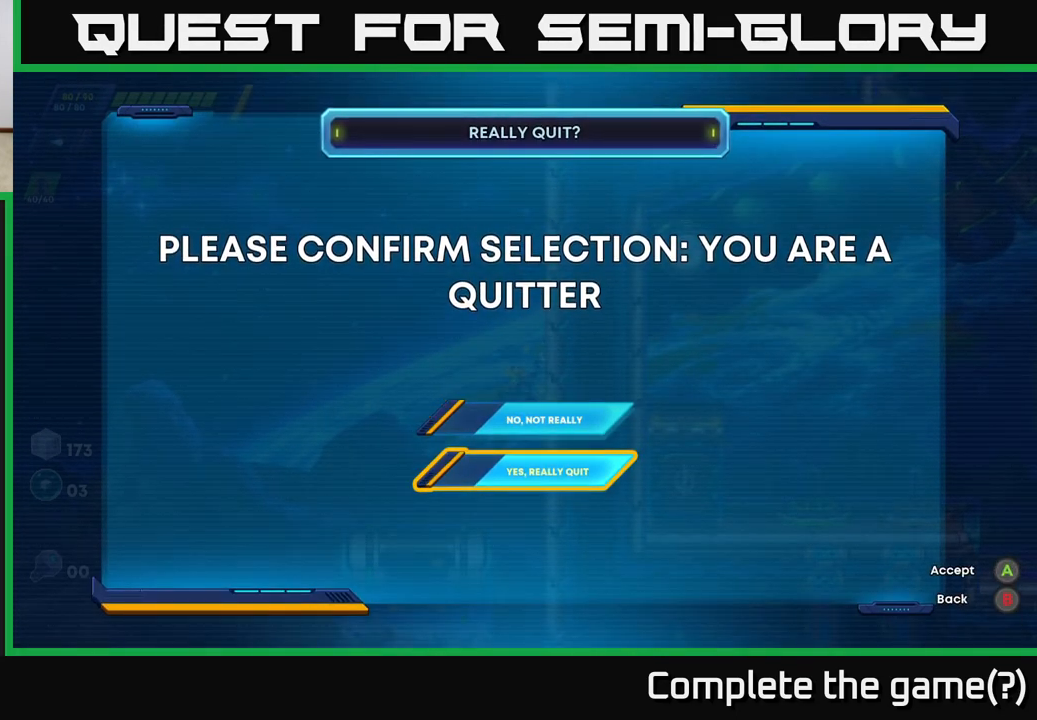
{"buttons": [], "left_stick": "center", "right_stick": "center", "events": [[17, "DPAD_DOWN", "up"], [50, "A", "down"], [167, "A", "up"]]}